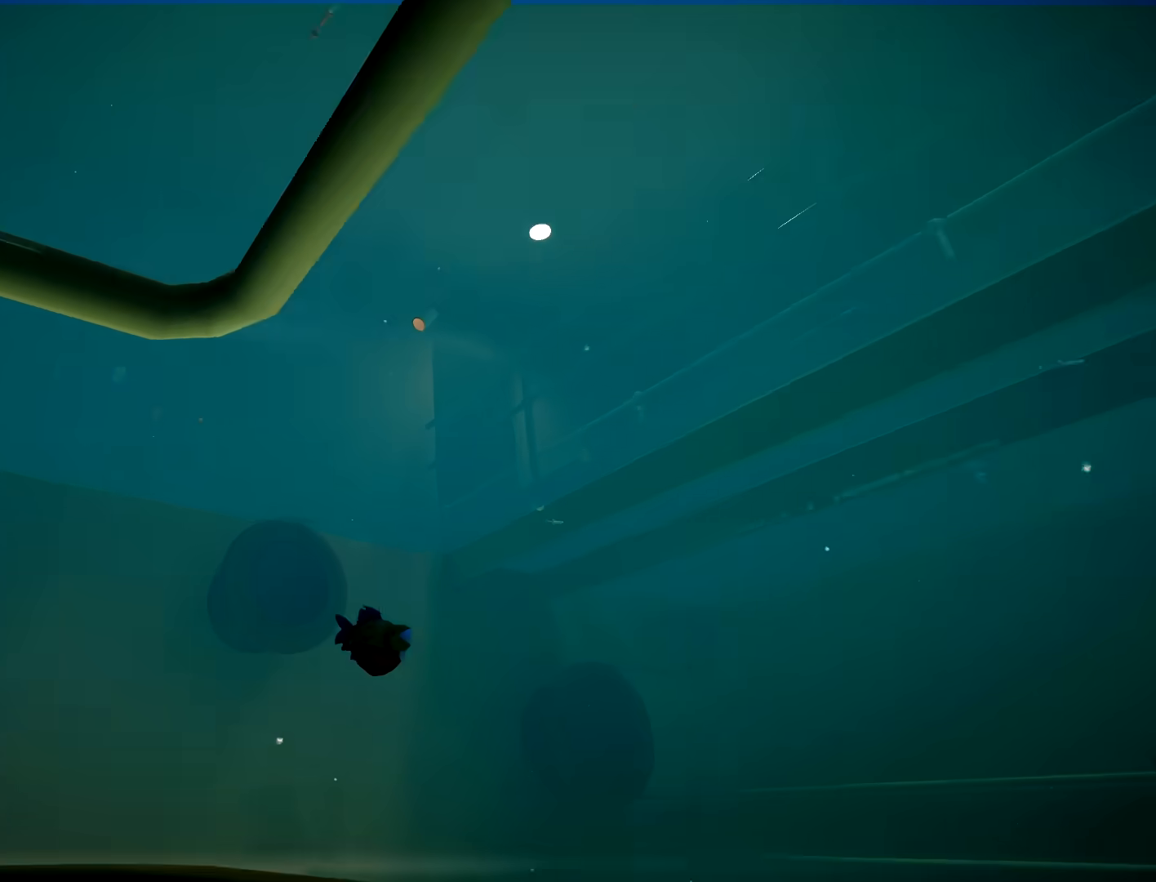
Gameplay with a controller (Xbox layout); each line is a JSON object with the inputs held at the frame after it (dt_ms = milliseconds from this image to that frame). "button_events" lists button changes between this image and that frame as [ms after this image, input, new state], when the widget could be followed in between (sticks are given only as held states). Not read: L3 R3 SELECT START.
{"dt_ms": 500, "buttons": [], "left_stick": "up-right", "right_stick": "center", "button_events": []}
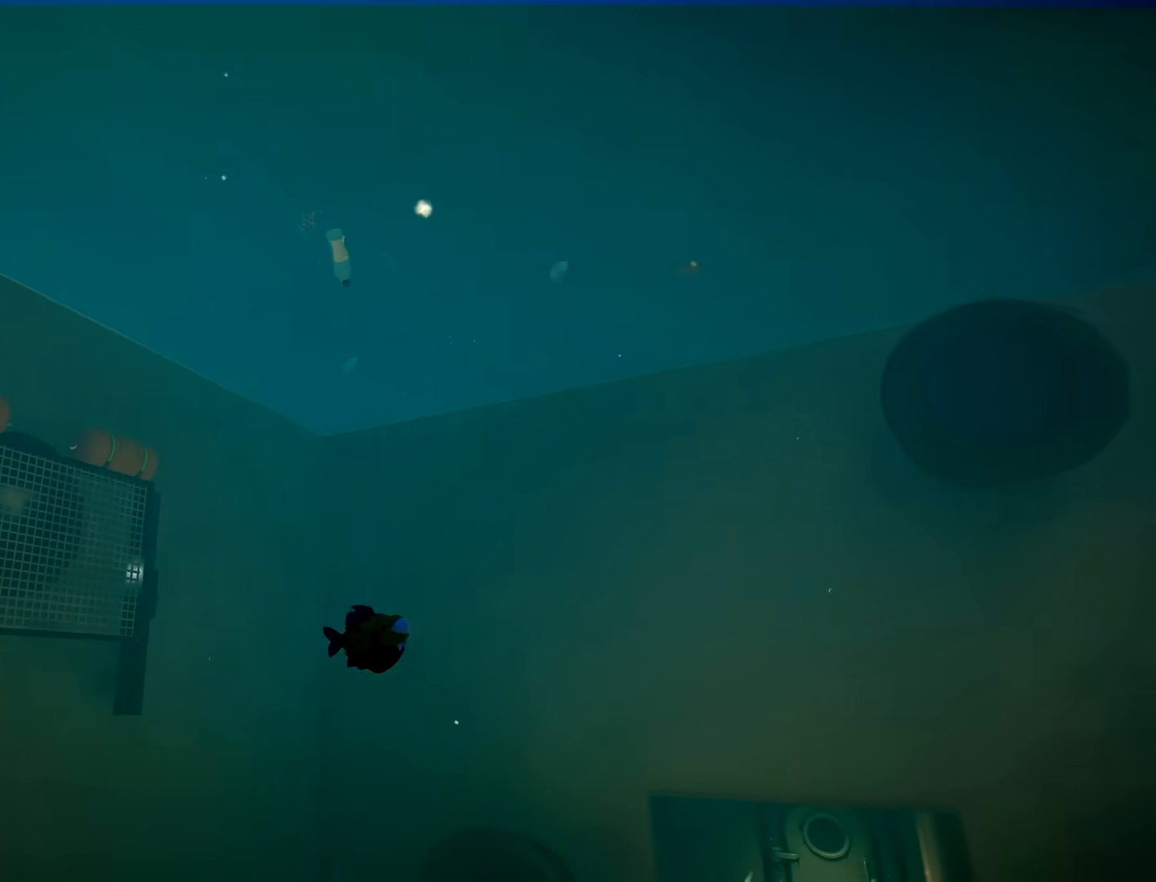
{"dt_ms": 500, "buttons": [], "left_stick": "up-right", "right_stick": "center", "button_events": []}
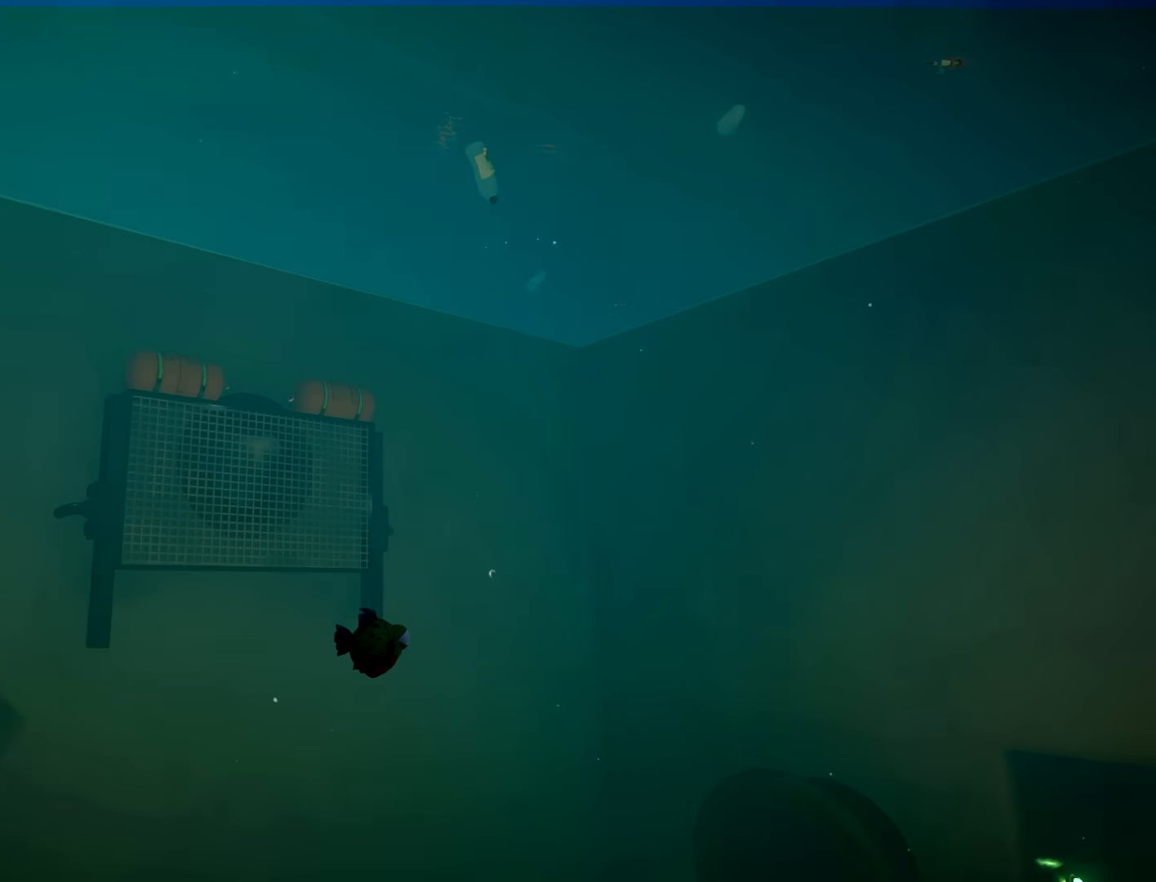
{"dt_ms": 500, "buttons": [], "left_stick": "up-right", "right_stick": "center", "button_events": []}
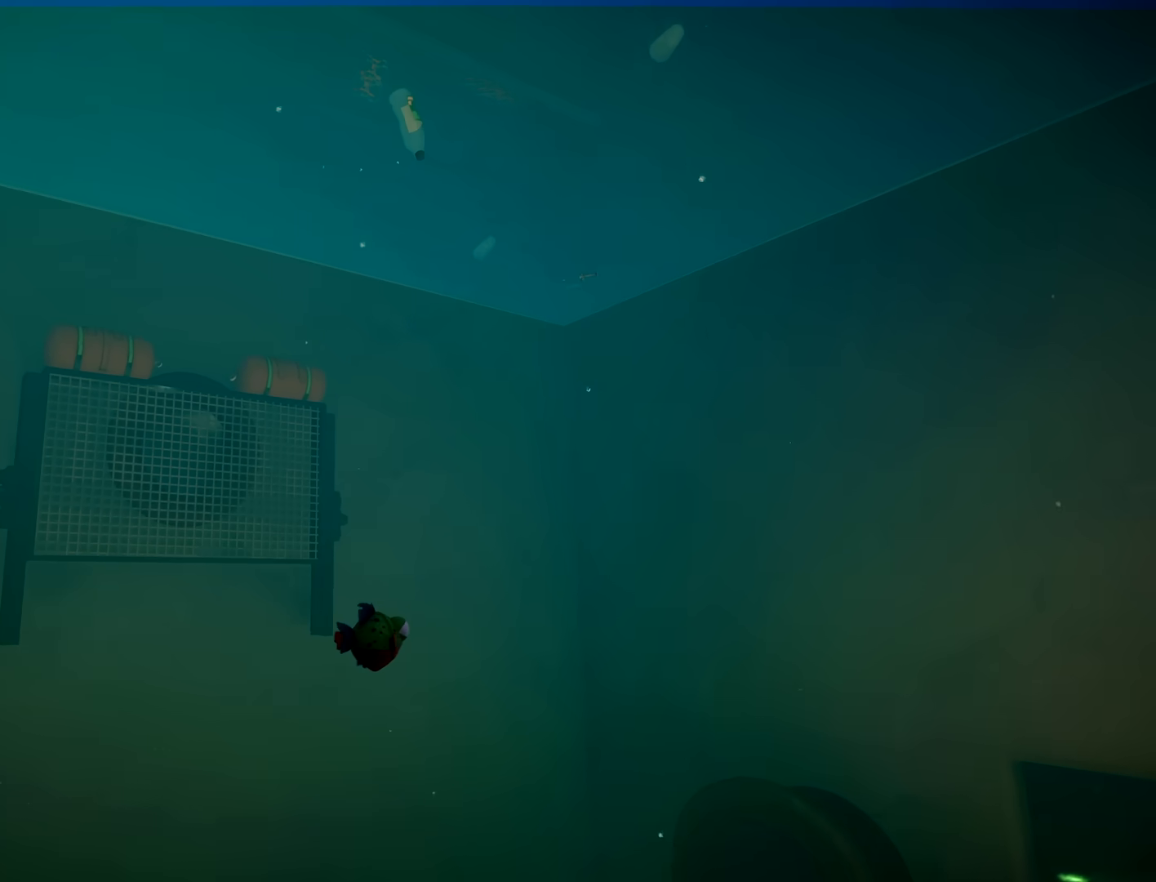
{"dt_ms": 500, "buttons": [], "left_stick": "up-left", "right_stick": "center", "button_events": []}
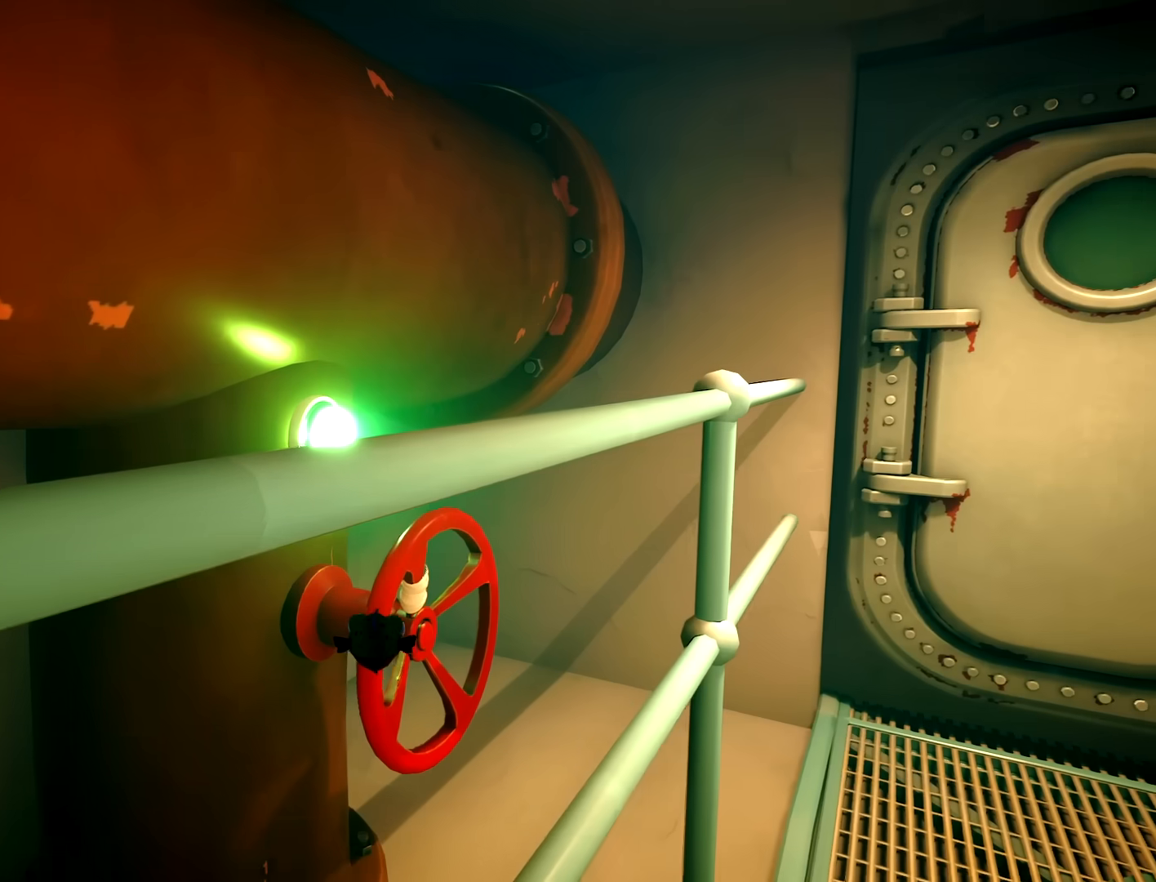
{"dt_ms": 500, "buttons": [], "left_stick": "down", "right_stick": "down", "button_events": []}
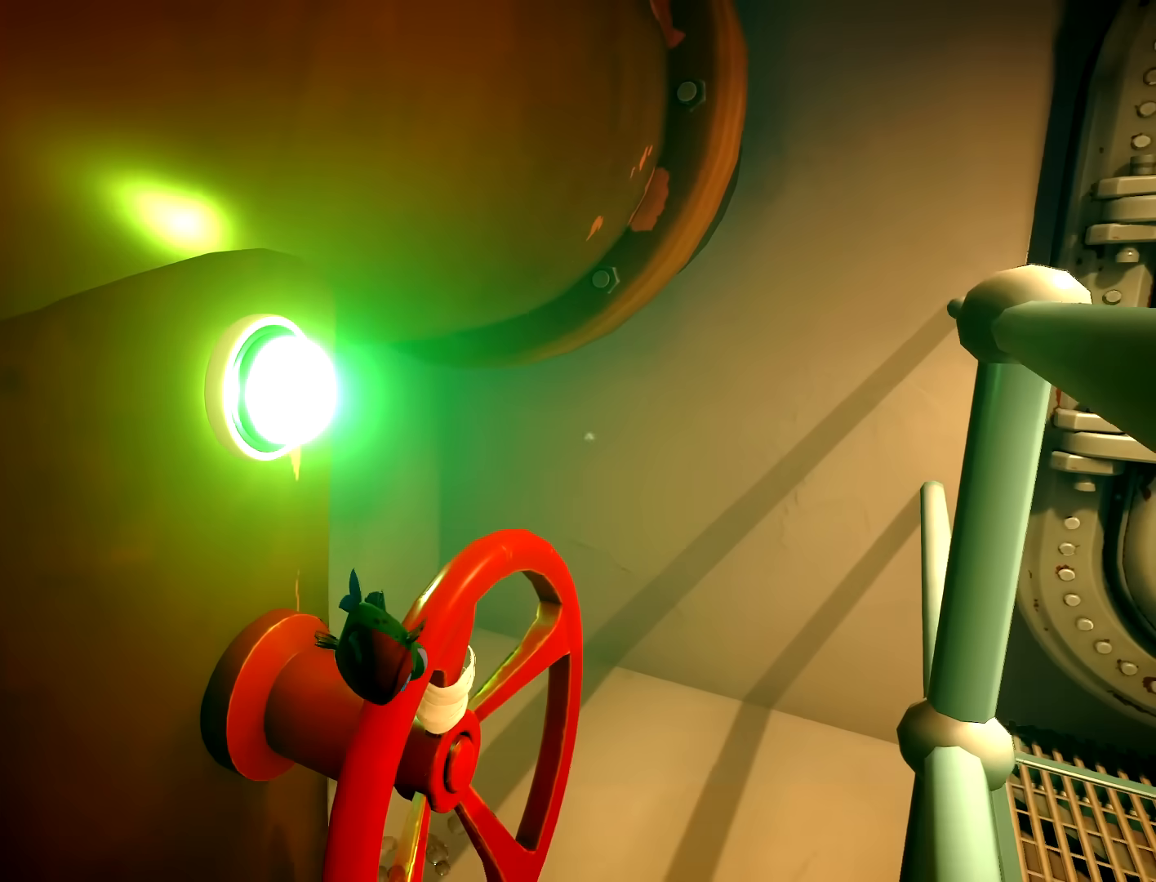
{"dt_ms": 500, "buttons": [], "left_stick": "down-left", "right_stick": "center", "button_events": []}
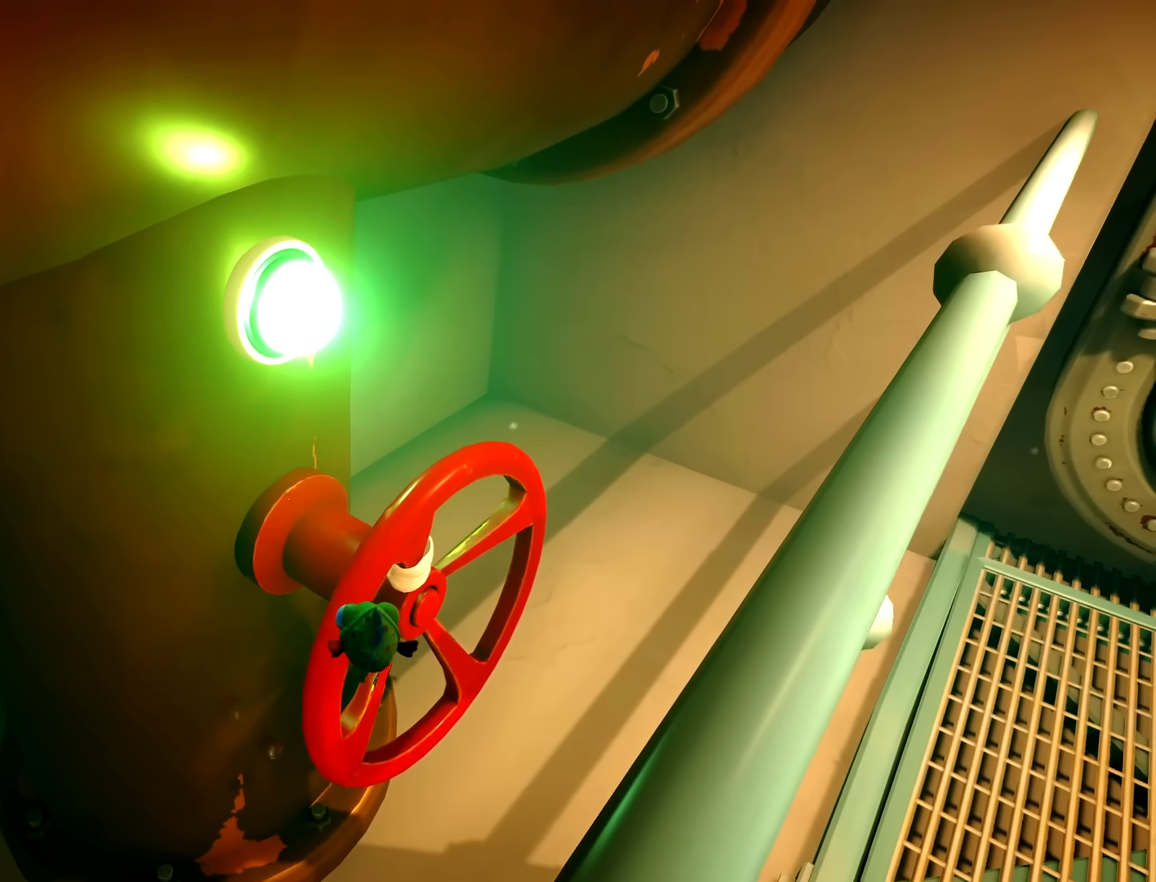
{"dt_ms": 500, "buttons": [], "left_stick": "down-left", "right_stick": "center", "button_events": []}
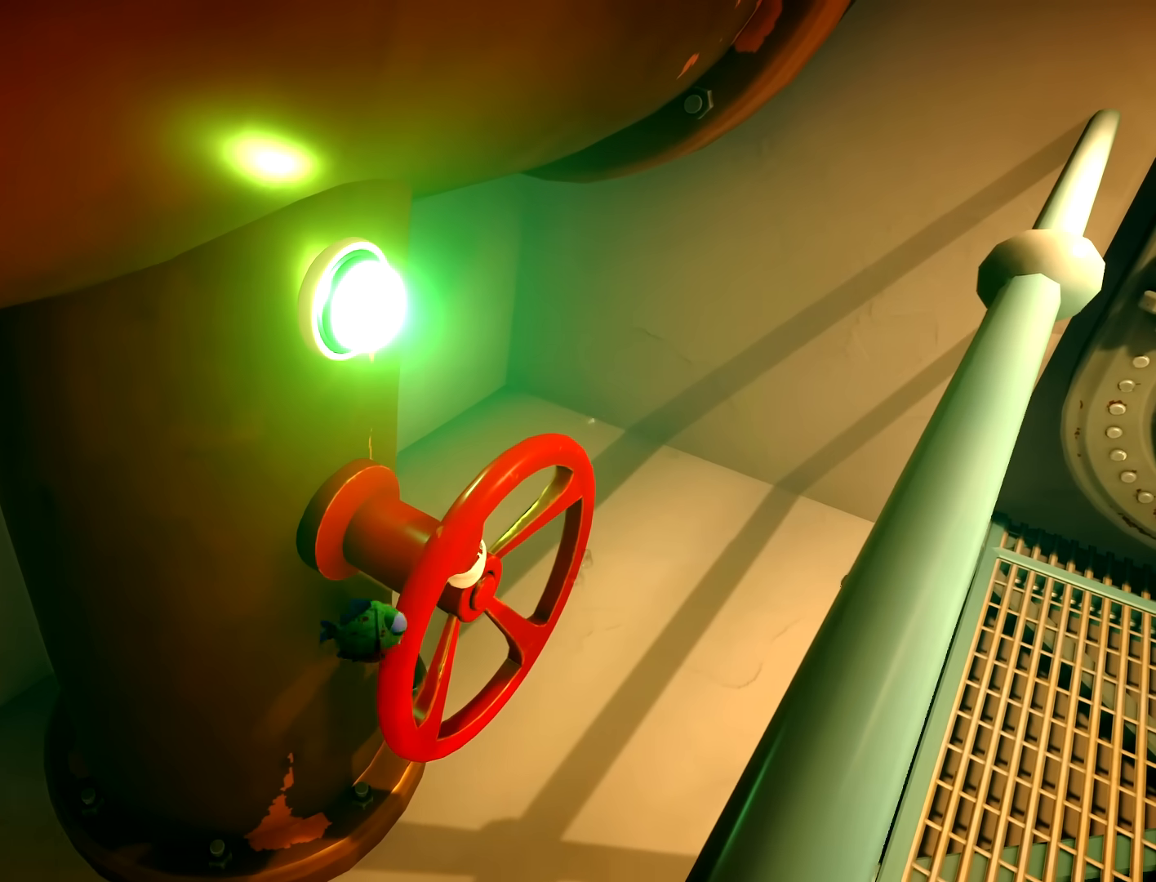
{"dt_ms": 500, "buttons": [], "left_stick": "down-right", "right_stick": "center", "button_events": []}
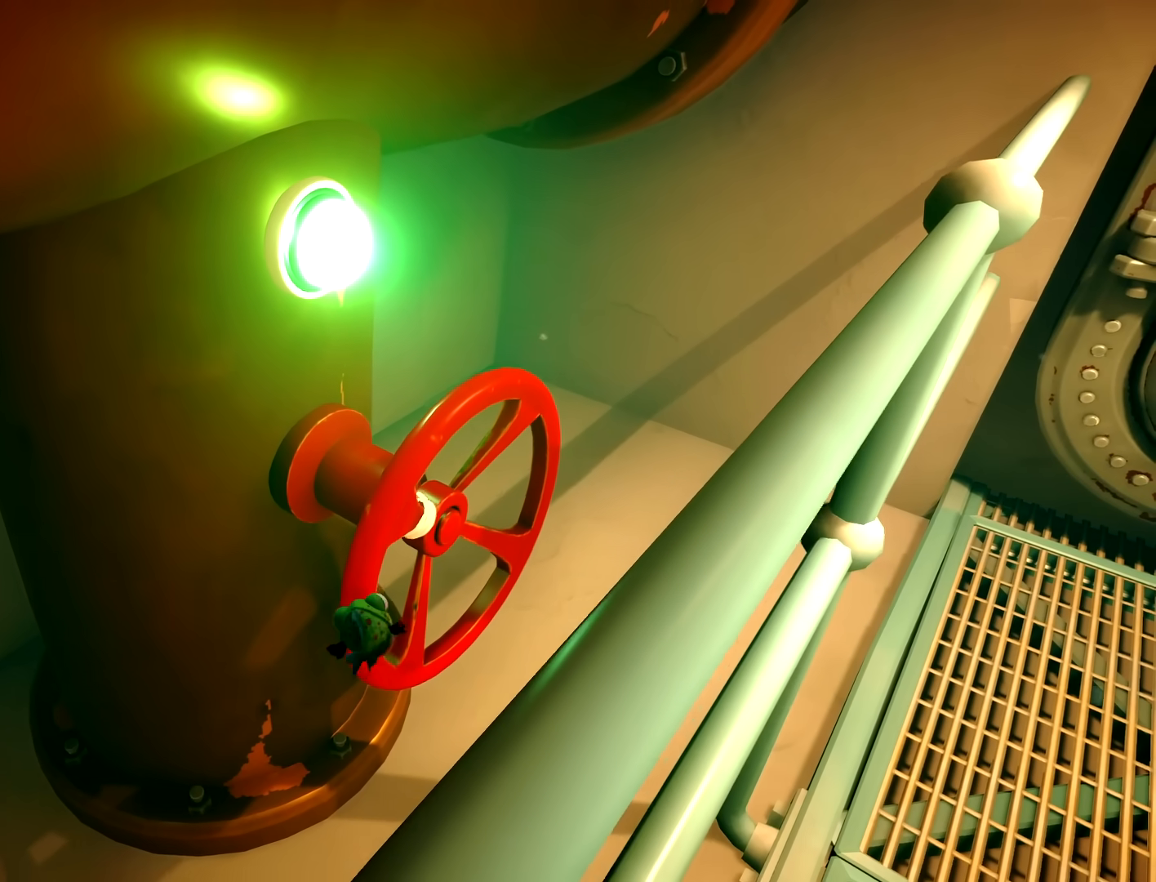
{"dt_ms": 500, "buttons": [], "left_stick": "down-right", "right_stick": "center", "button_events": []}
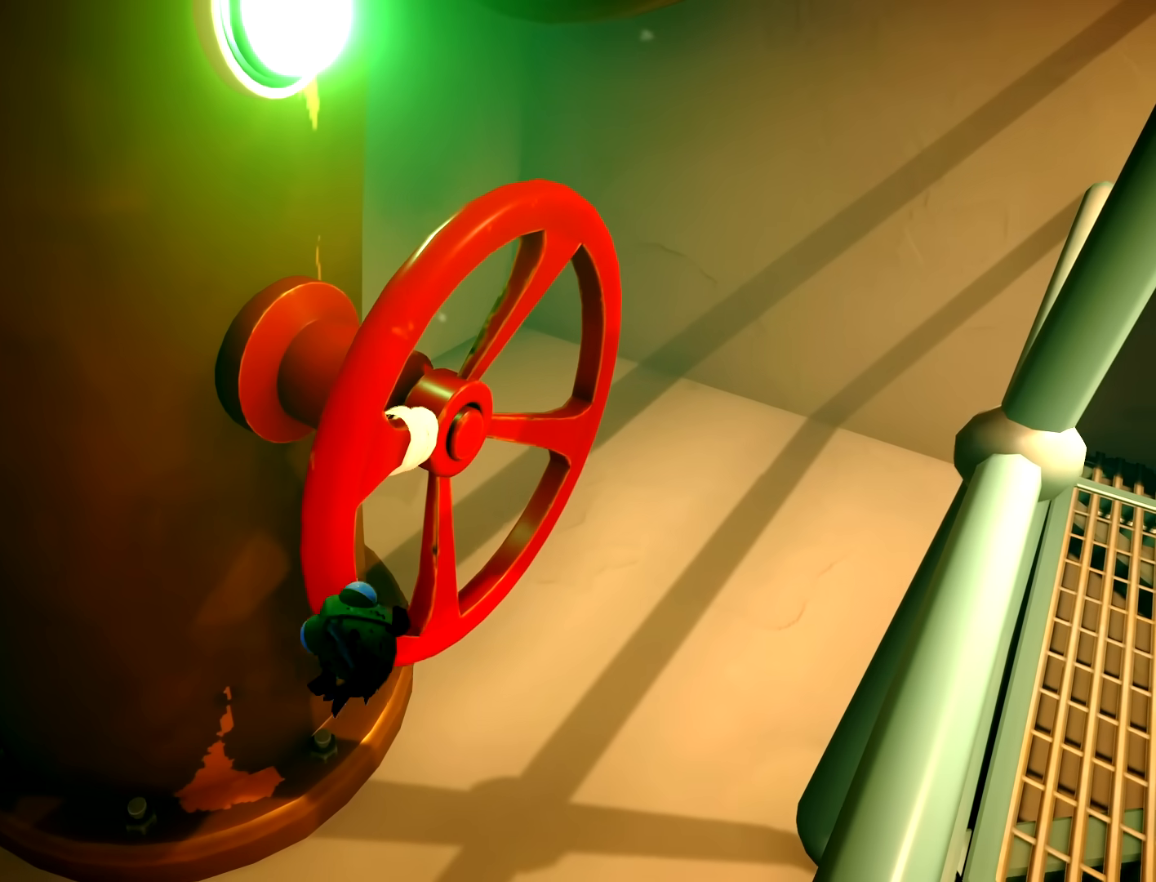
{"dt_ms": 500, "buttons": [], "left_stick": "right", "right_stick": "center", "button_events": []}
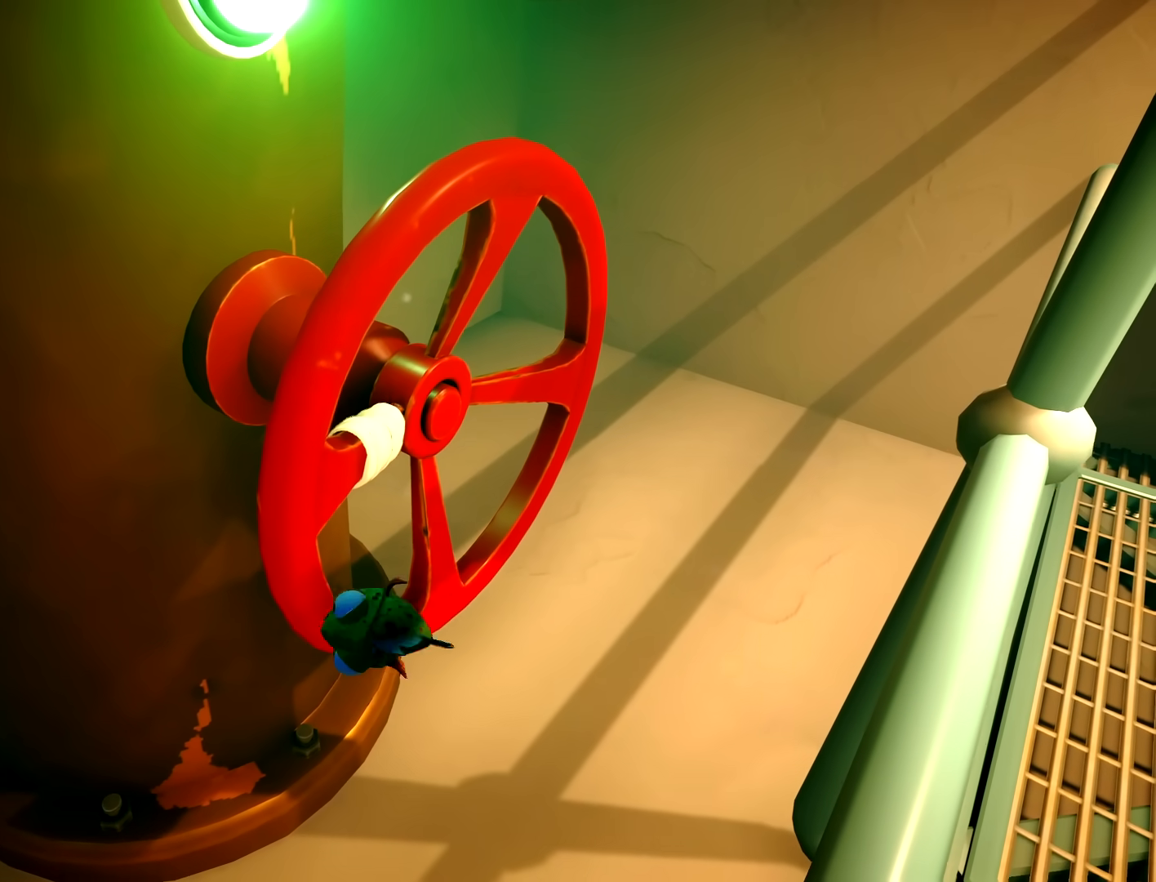
{"dt_ms": 500, "buttons": [], "left_stick": "right", "right_stick": "center", "button_events": []}
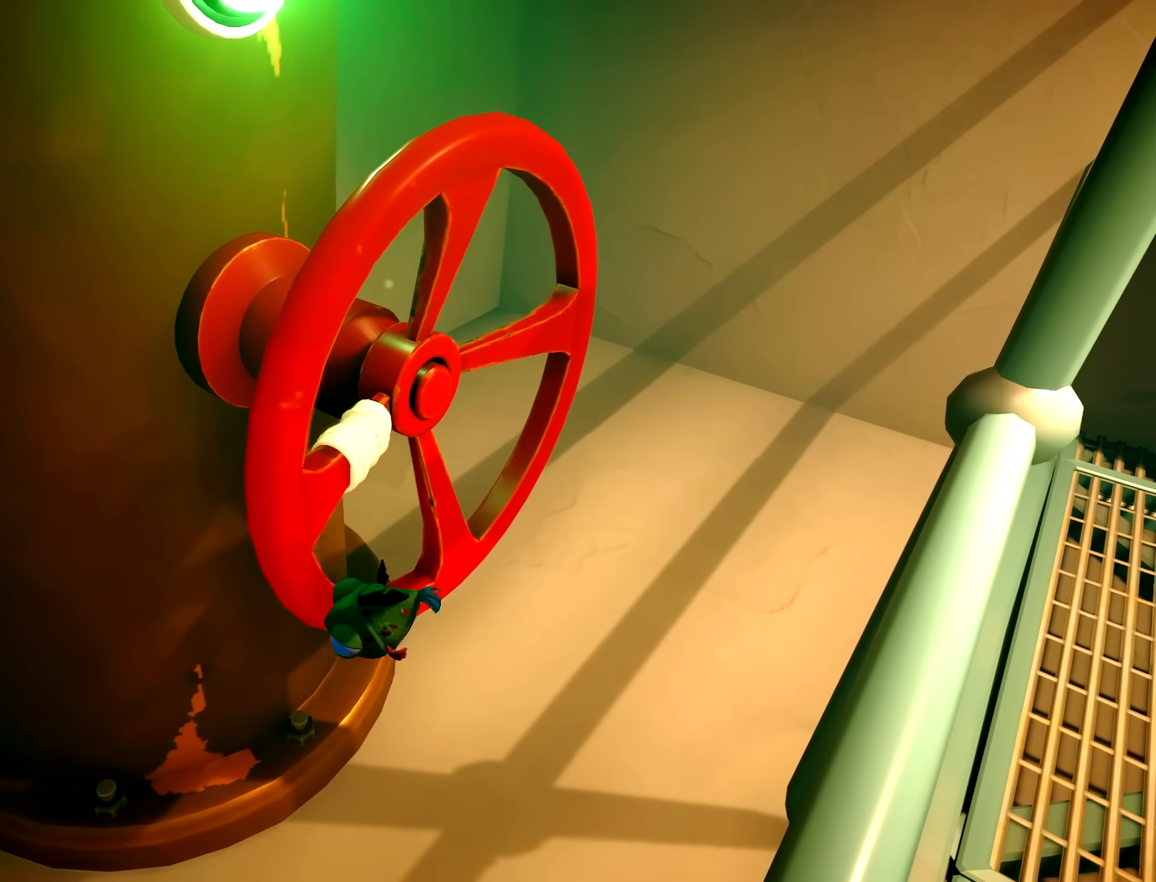
{"dt_ms": 500, "buttons": [], "left_stick": "right", "right_stick": "center", "button_events": []}
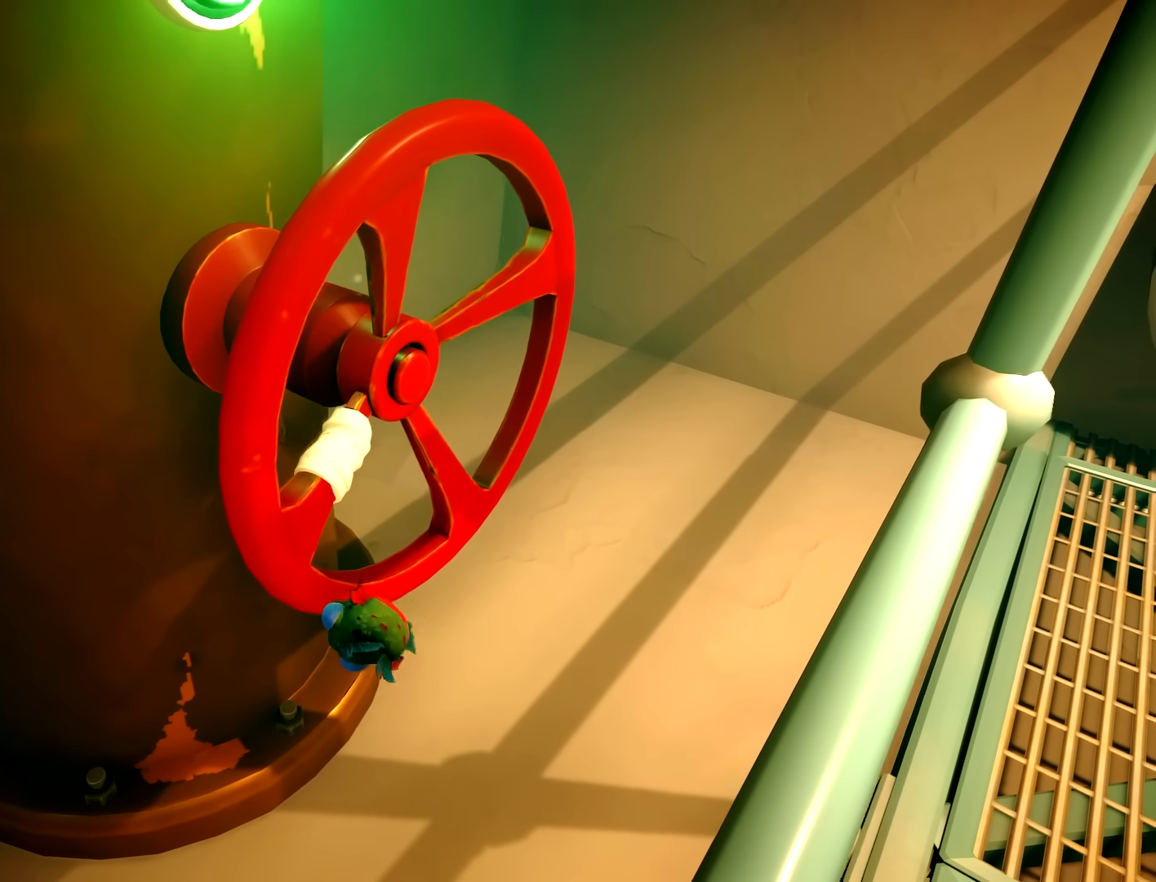
{"dt_ms": 500, "buttons": [], "left_stick": "right", "right_stick": "center", "button_events": []}
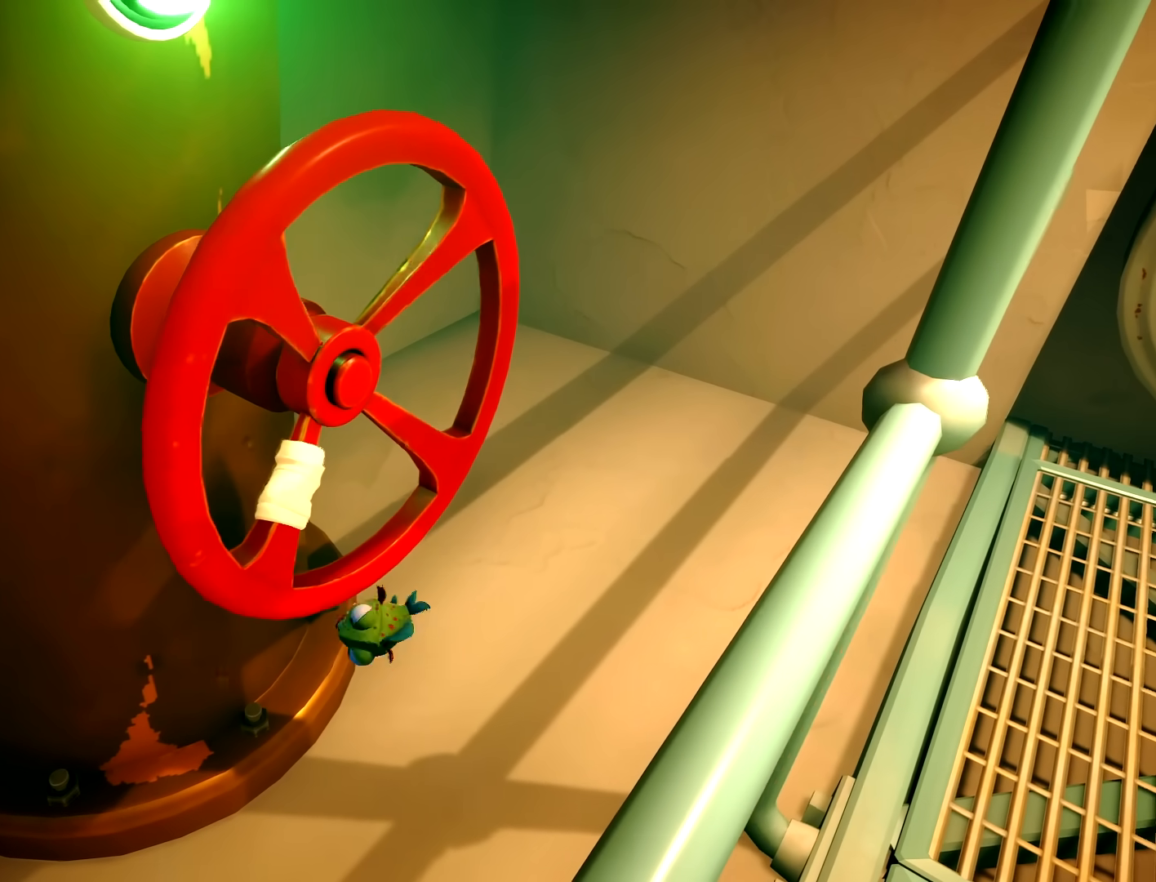
{"dt_ms": 500, "buttons": ["R2"], "left_stick": "up-right", "right_stick": "center", "button_events": [[367, "R2", "down"]]}
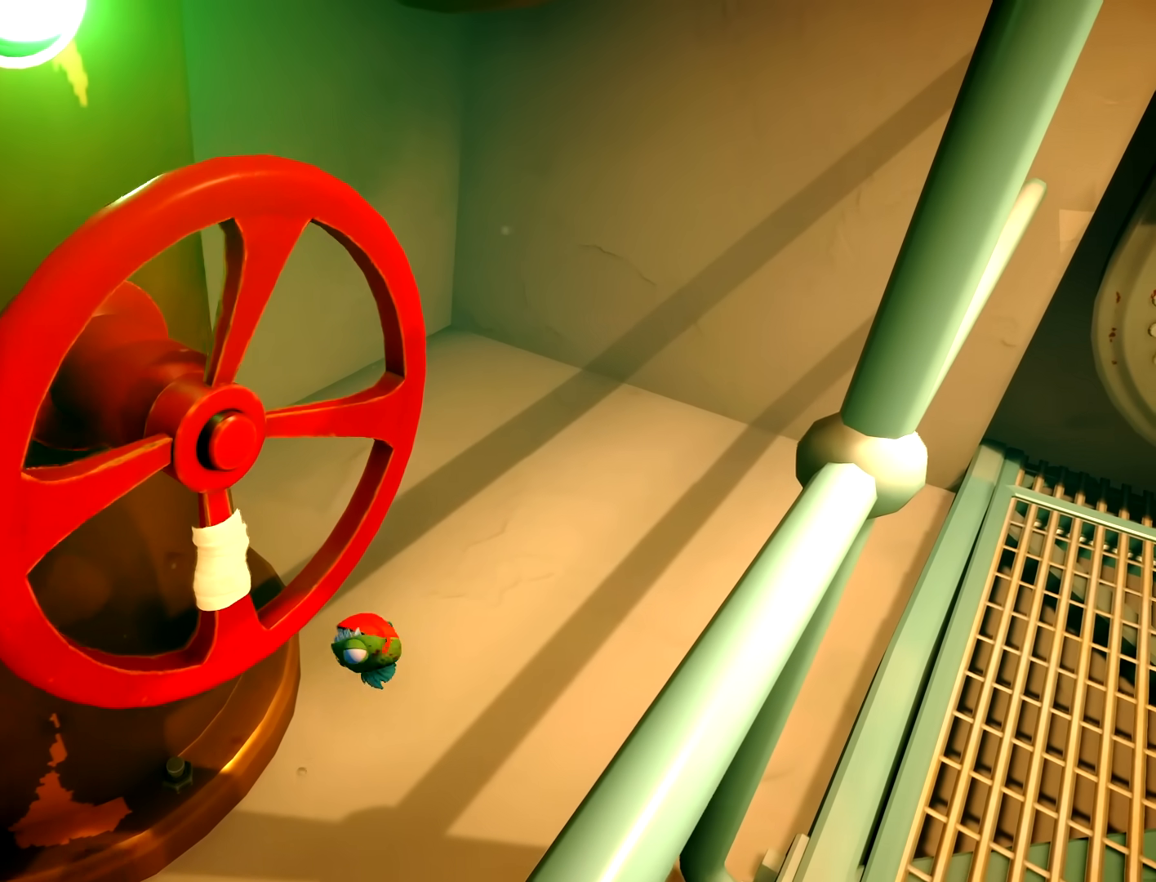
{"dt_ms": 500, "buttons": ["R2"], "left_stick": "up-right", "right_stick": "center", "button_events": []}
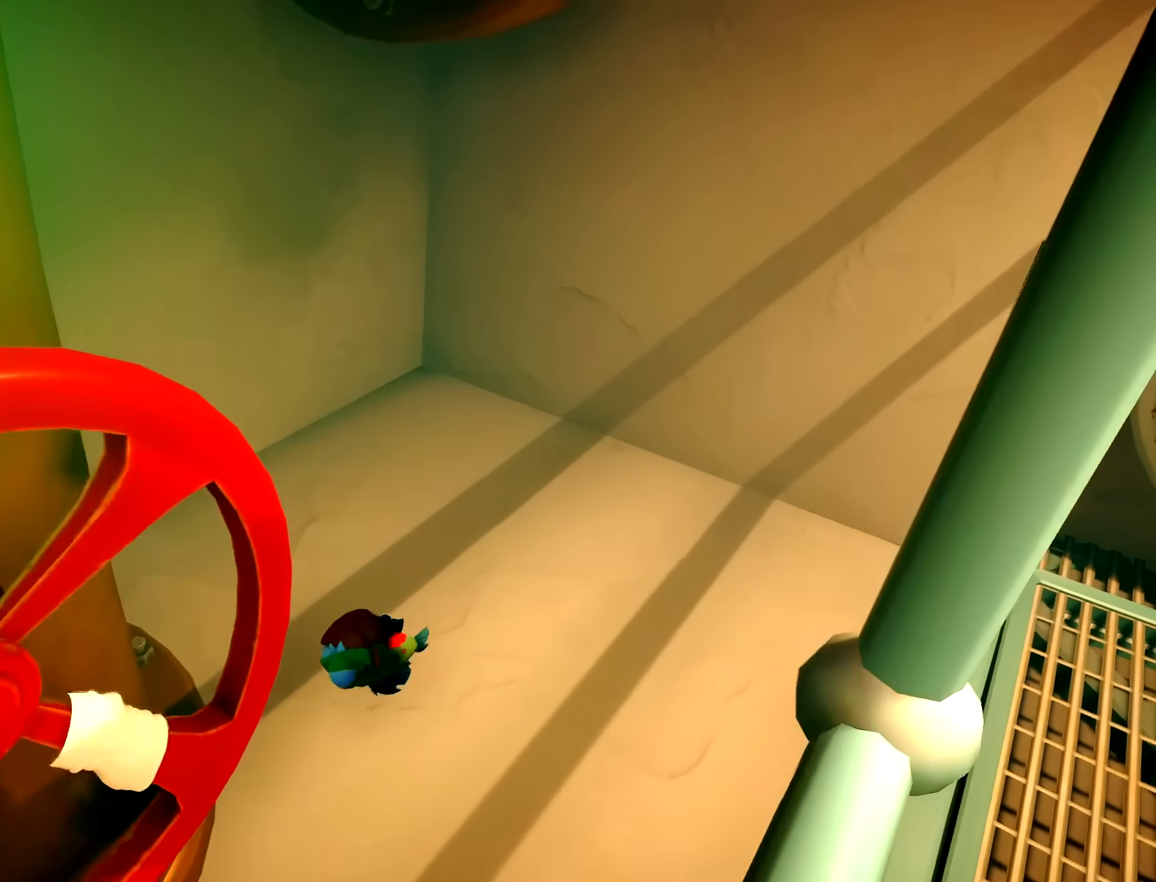
{"dt_ms": 500, "buttons": ["R2"], "left_stick": "up-left", "right_stick": "center", "button_events": []}
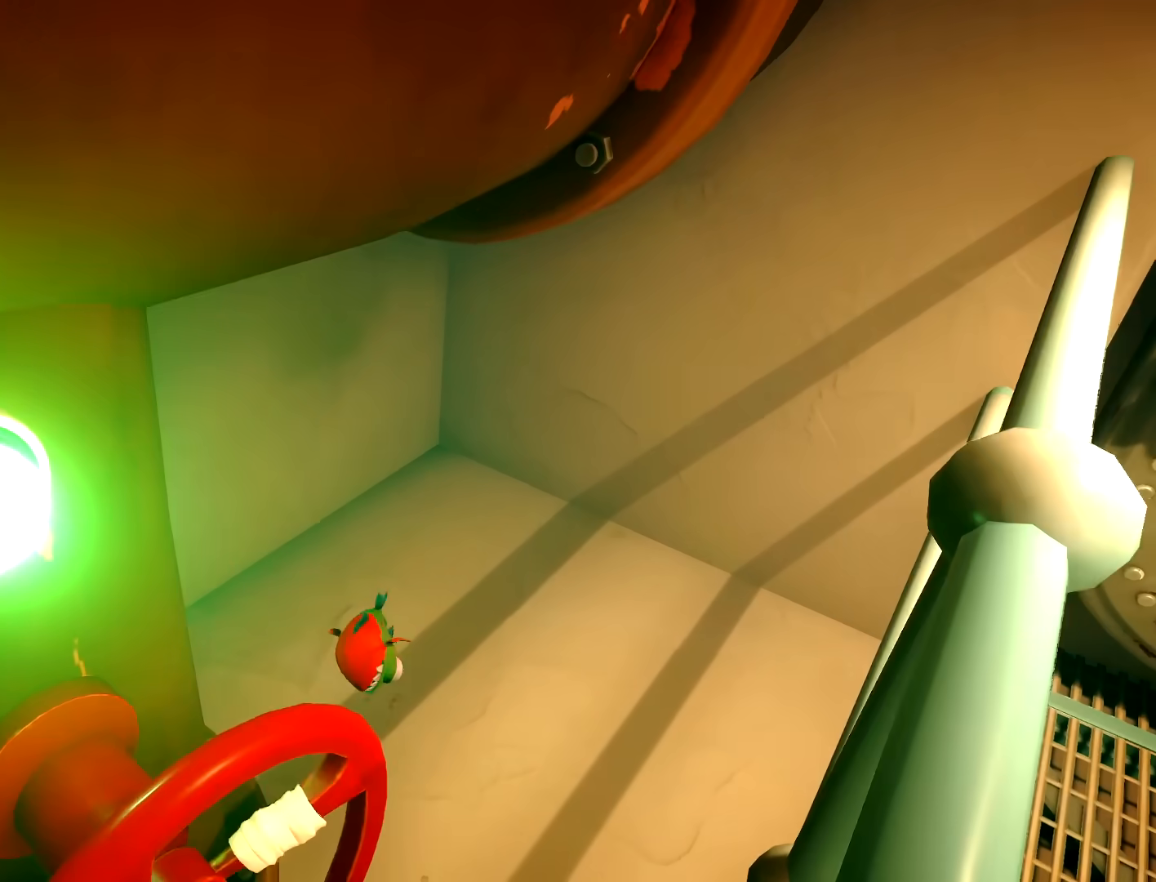
{"dt_ms": 500, "buttons": ["R2"], "left_stick": "down-left", "right_stick": "center", "button_events": []}
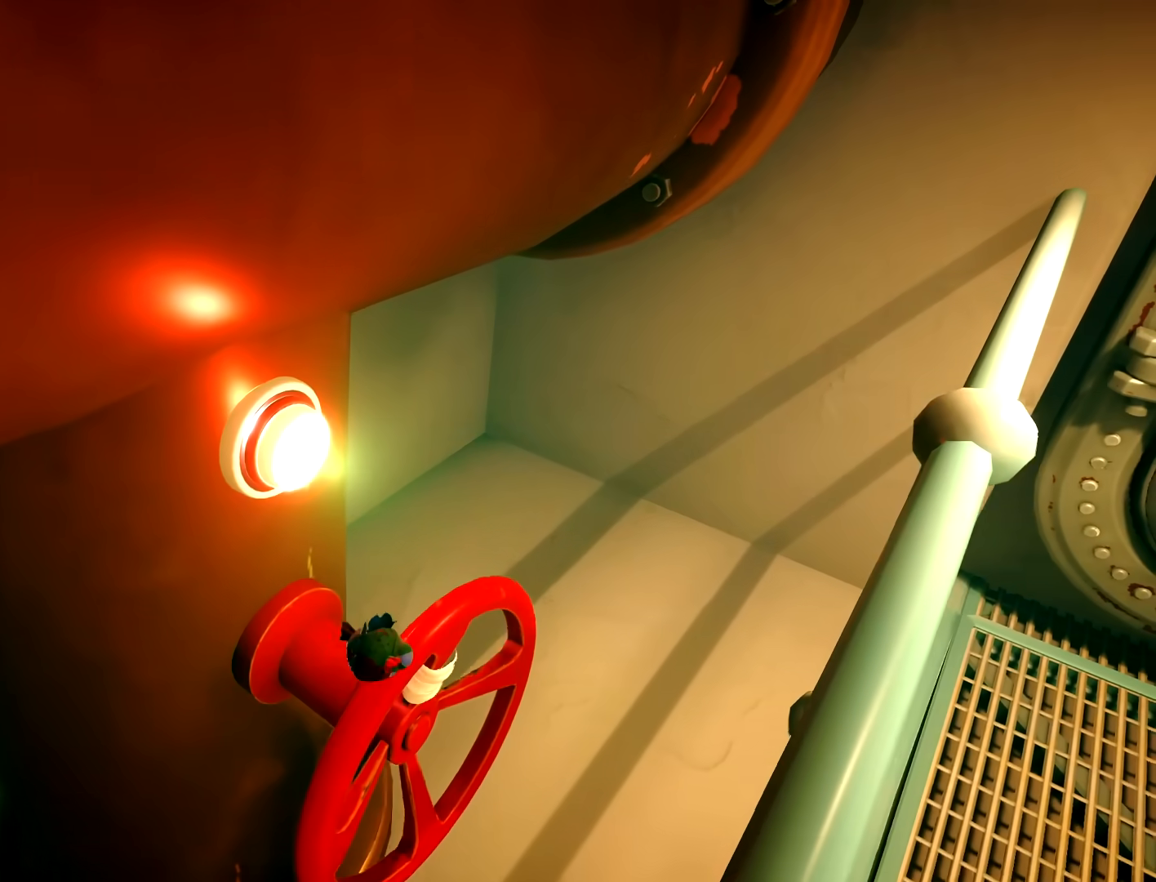
{"dt_ms": 1000, "buttons": [], "left_stick": "center", "right_stick": "center", "button_events": [[33, "R2", "up"], [67, "L2", "down"], [183, "L2", "up"]]}
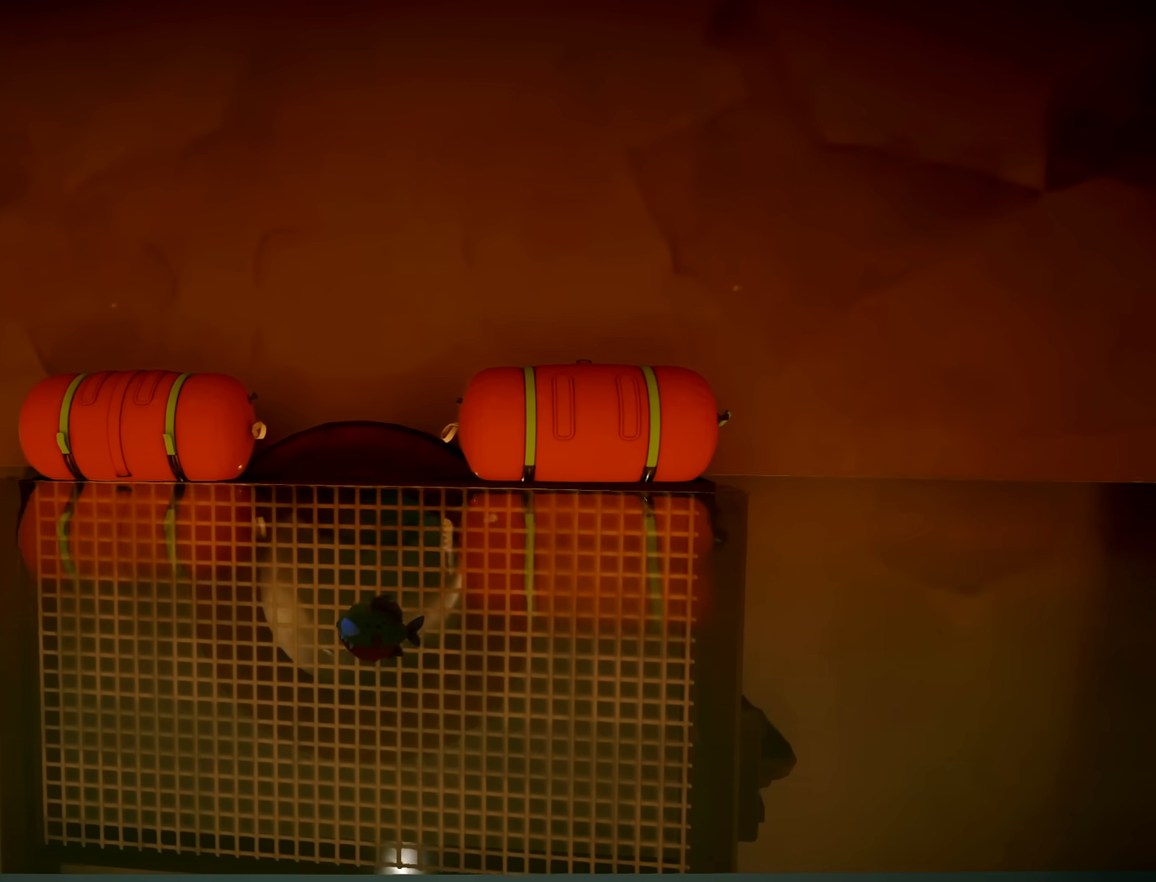
{"dt_ms": 500, "buttons": [], "left_stick": "center", "right_stick": "center", "button_events": []}
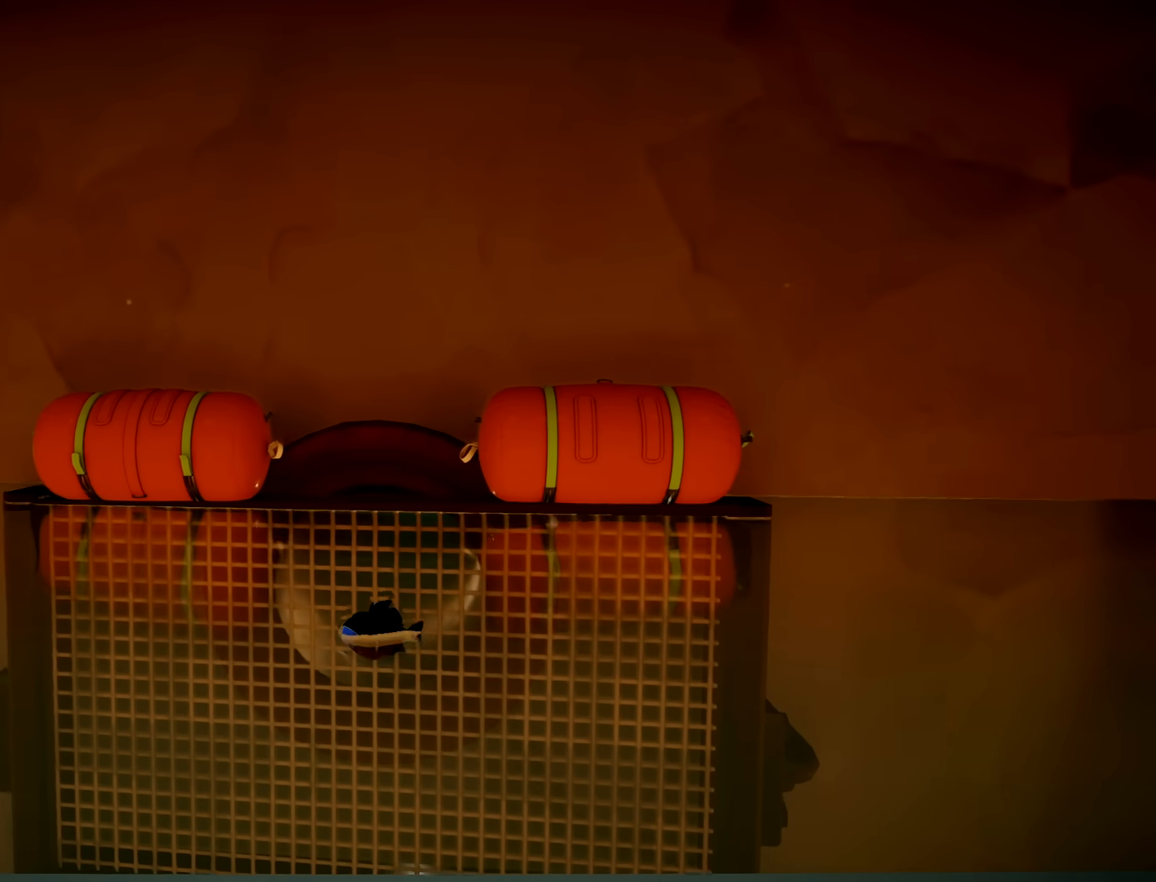
{"dt_ms": 500, "buttons": [], "left_stick": "center", "right_stick": "center", "button_events": []}
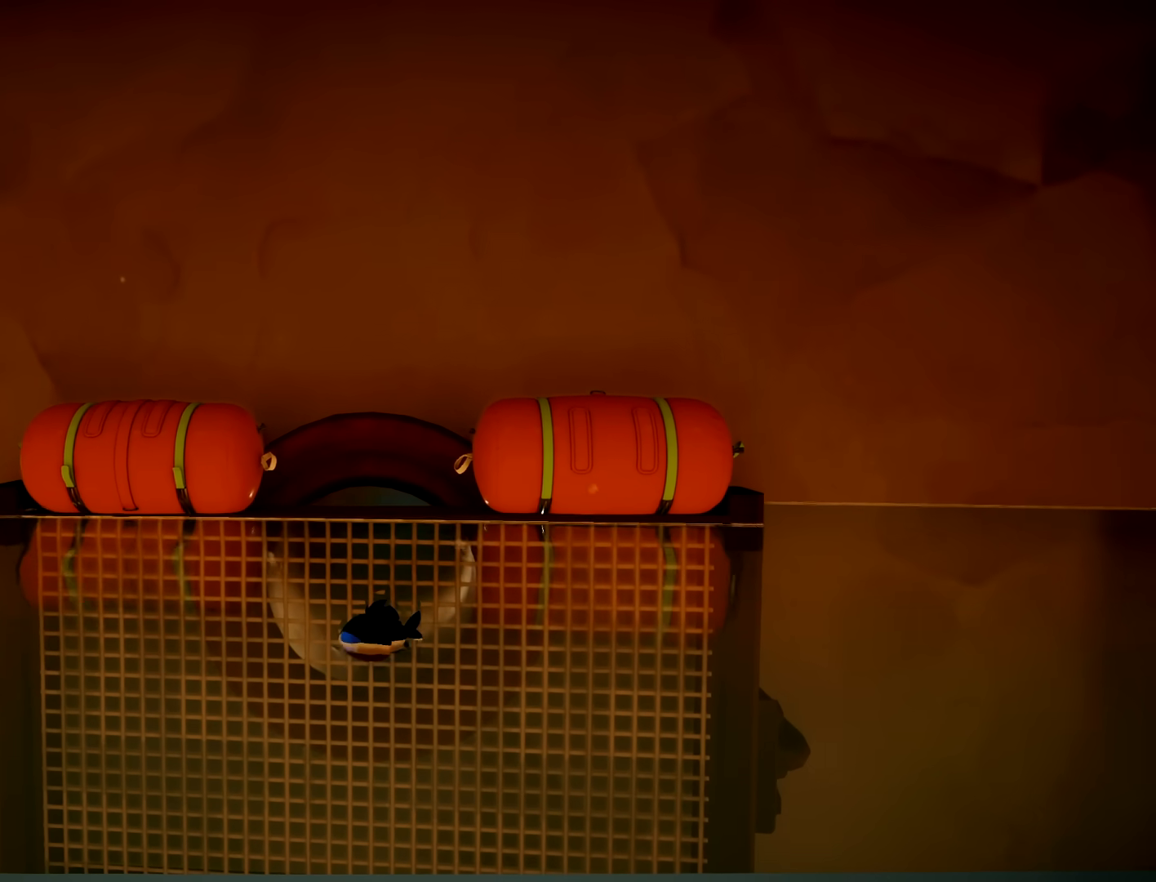
{"dt_ms": 500, "buttons": [], "left_stick": "up", "right_stick": "center", "button_events": []}
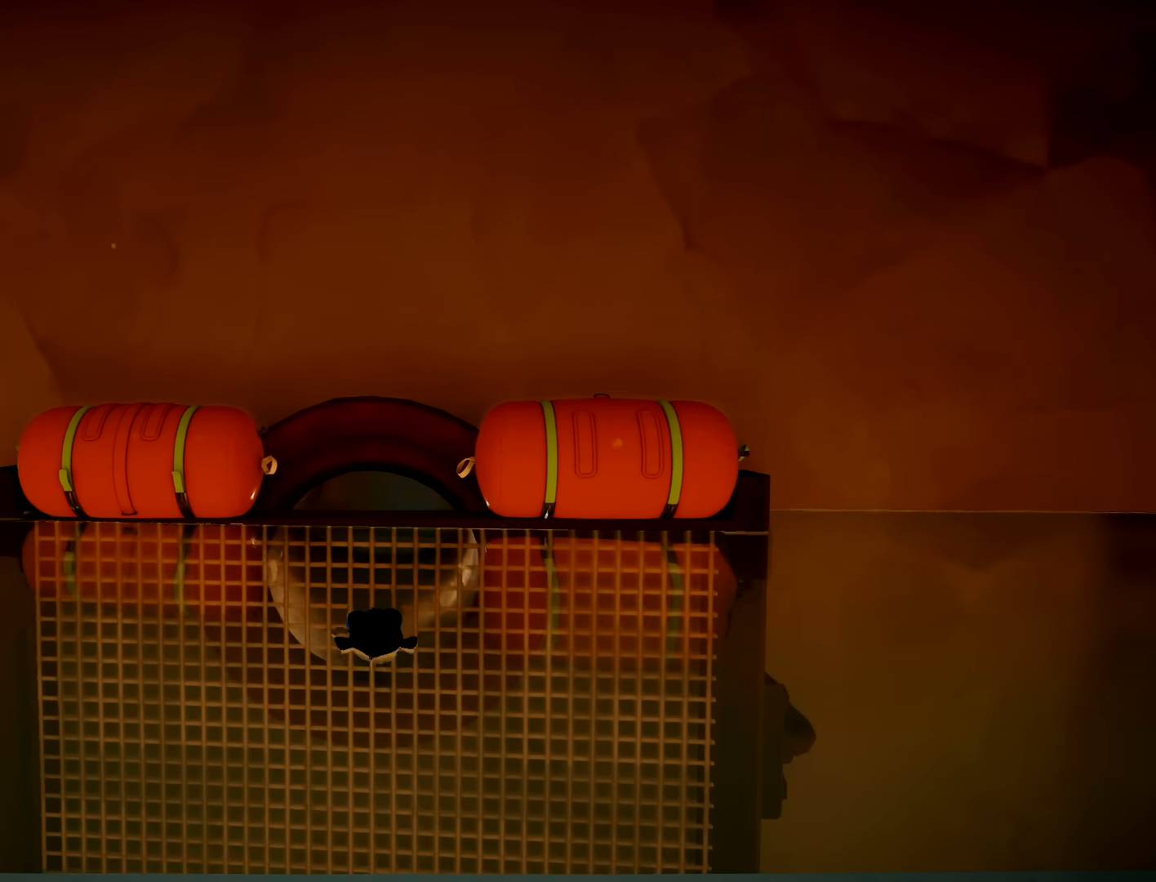
{"dt_ms": 1000, "buttons": [], "left_stick": "up", "right_stick": "center", "button_events": []}
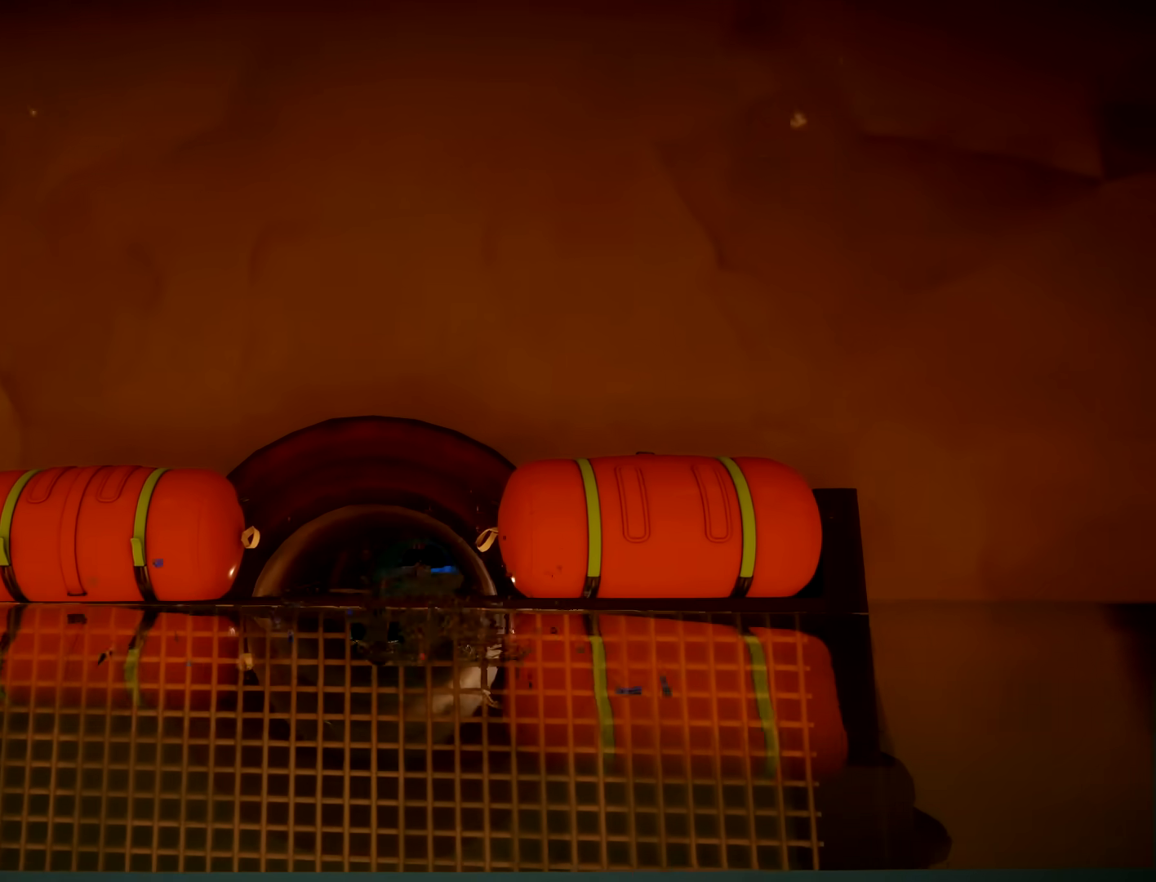
{"dt_ms": 500, "buttons": [], "left_stick": "up", "right_stick": "center", "button_events": []}
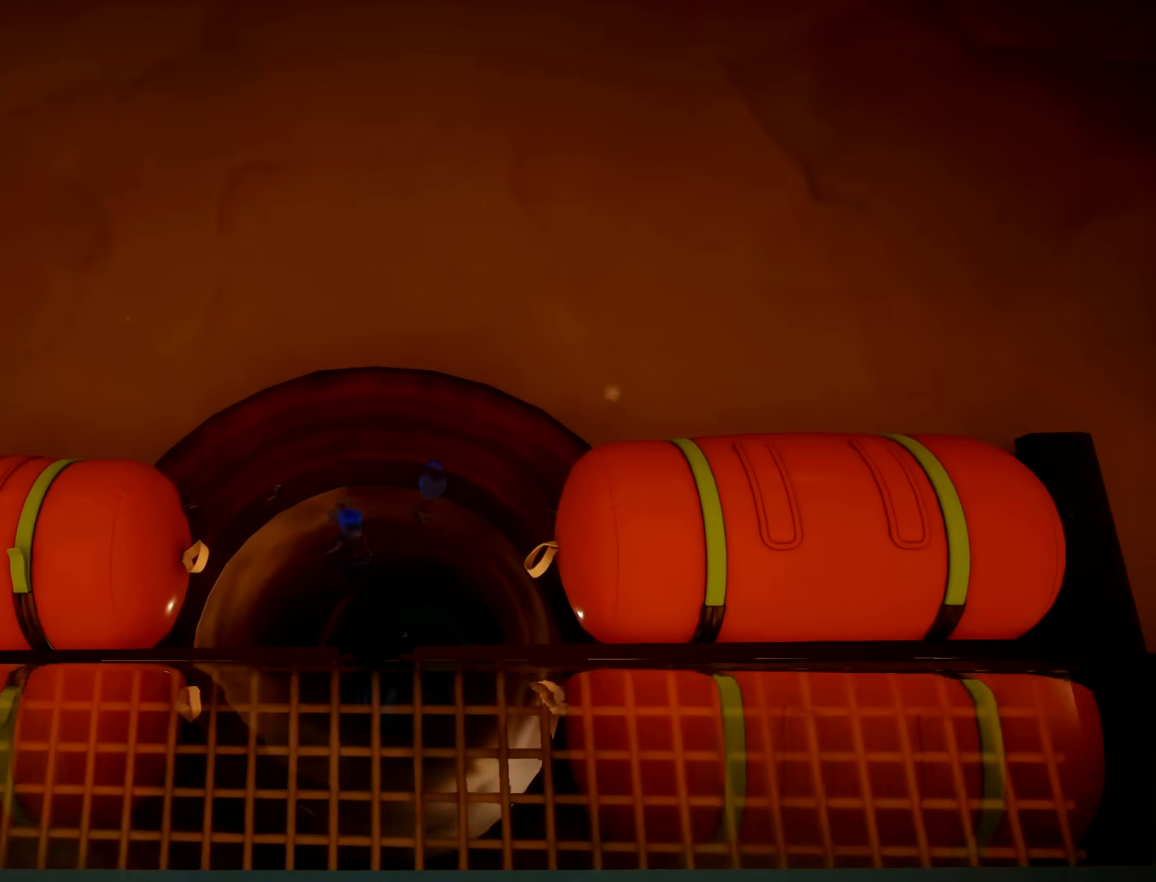
{"dt_ms": 500, "buttons": [], "left_stick": "up", "right_stick": "center", "button_events": []}